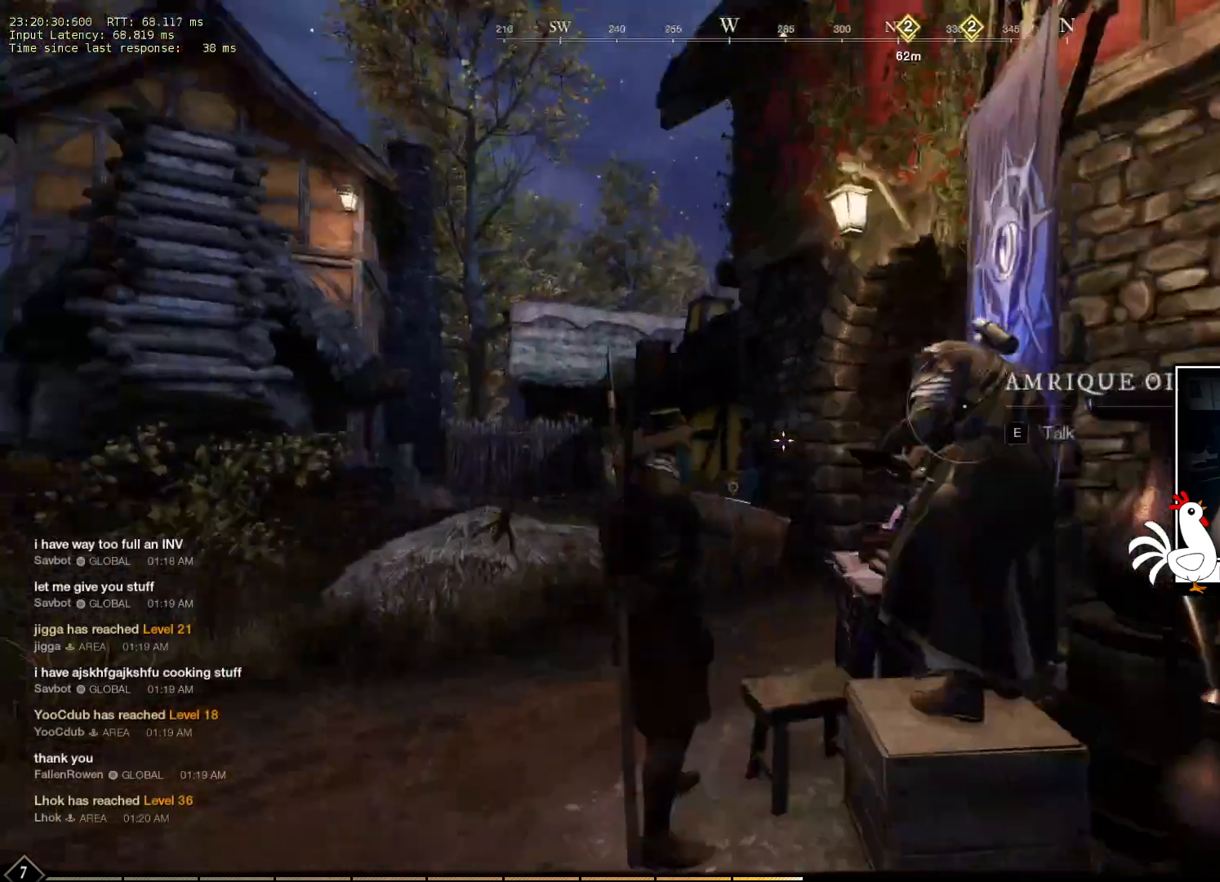
Gameplay with keyboard and mouse; each line is a JSON object with the keys and mouse buttons held at the frame after it. "events" lists presses ("down") and releases ("up") of "a", "ctrl", "d", "e", "q", "s", "shift", "space", "w", "mouse_left", "mouse_wheel", "mouse_right", "mouse_mb4" and "mouse_mb5" between this image and that frame as [ms after this image, input, new state], when the widget could be followed in between. "mouse_left", "mouse_wheel", "mouse_right", "mouse_mb4", "mouse_mb5" = the "left", "wheel", "right", "mb4", "mb5" buttons of the "mouse" list. No other keys are recorded. "wheel" means that the mouse wheel is clicked or scrolled. Mouse movement is not recorded.
{"keys": ["w"], "mouse": [], "events": [[450, "w", "down"]]}
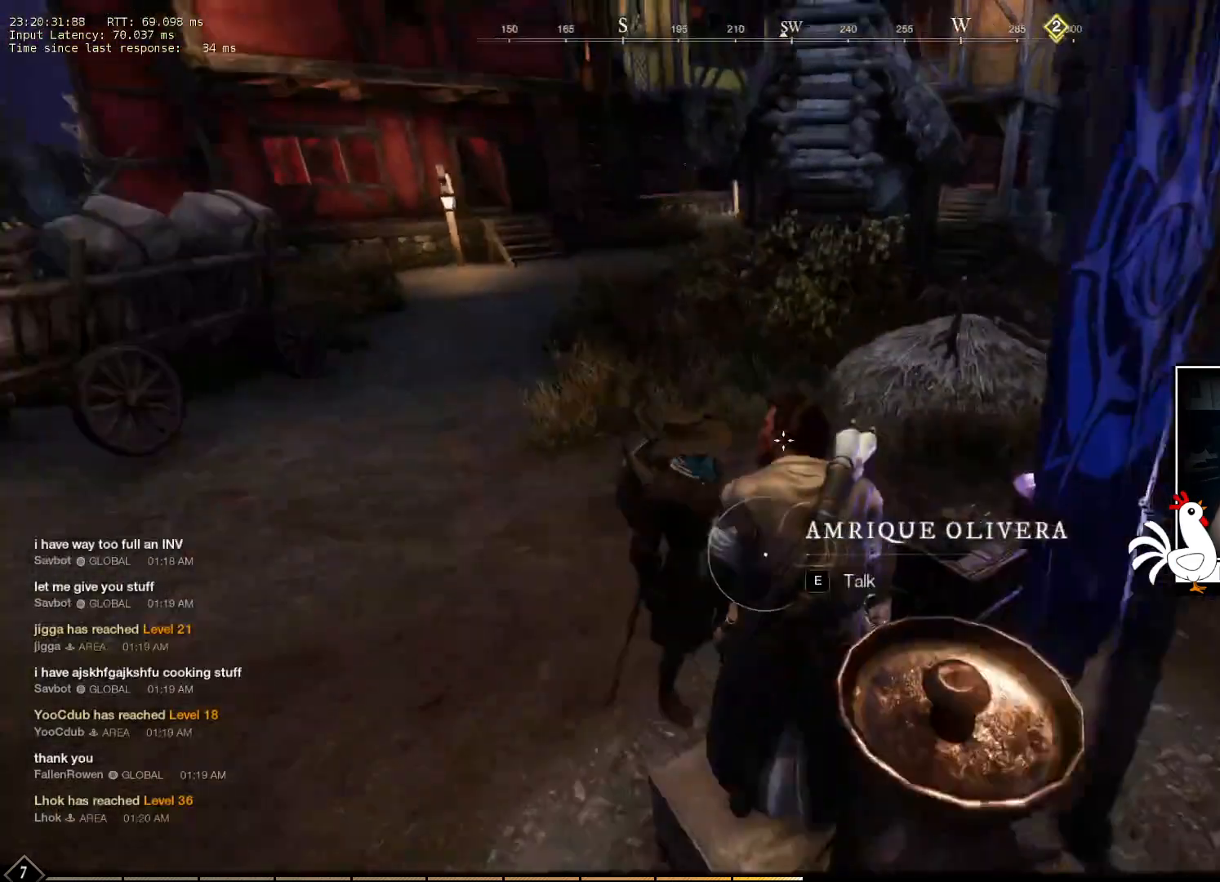
{"keys": ["w"], "mouse": [], "events": []}
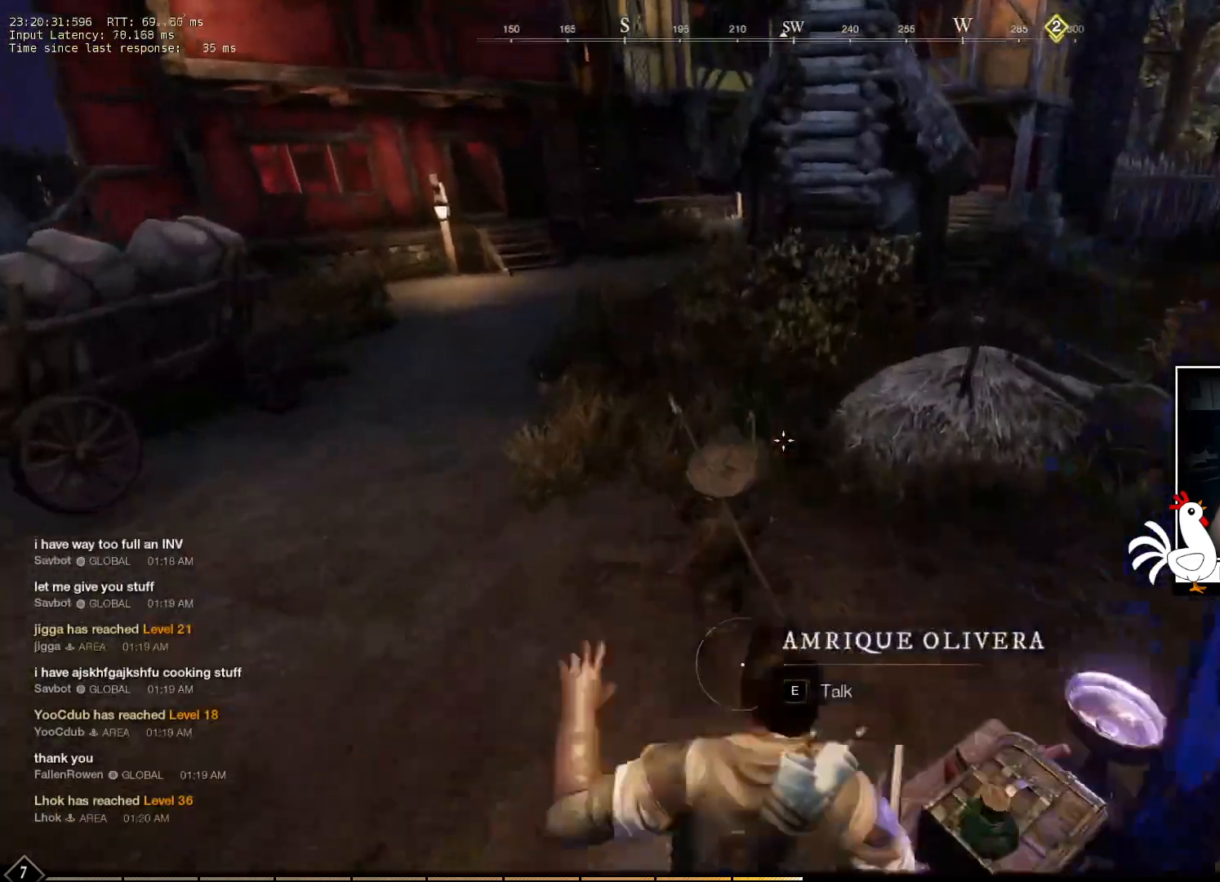
{"keys": ["a"], "mouse": [], "events": [[33, "a", "down"], [416, "w", "up"]]}
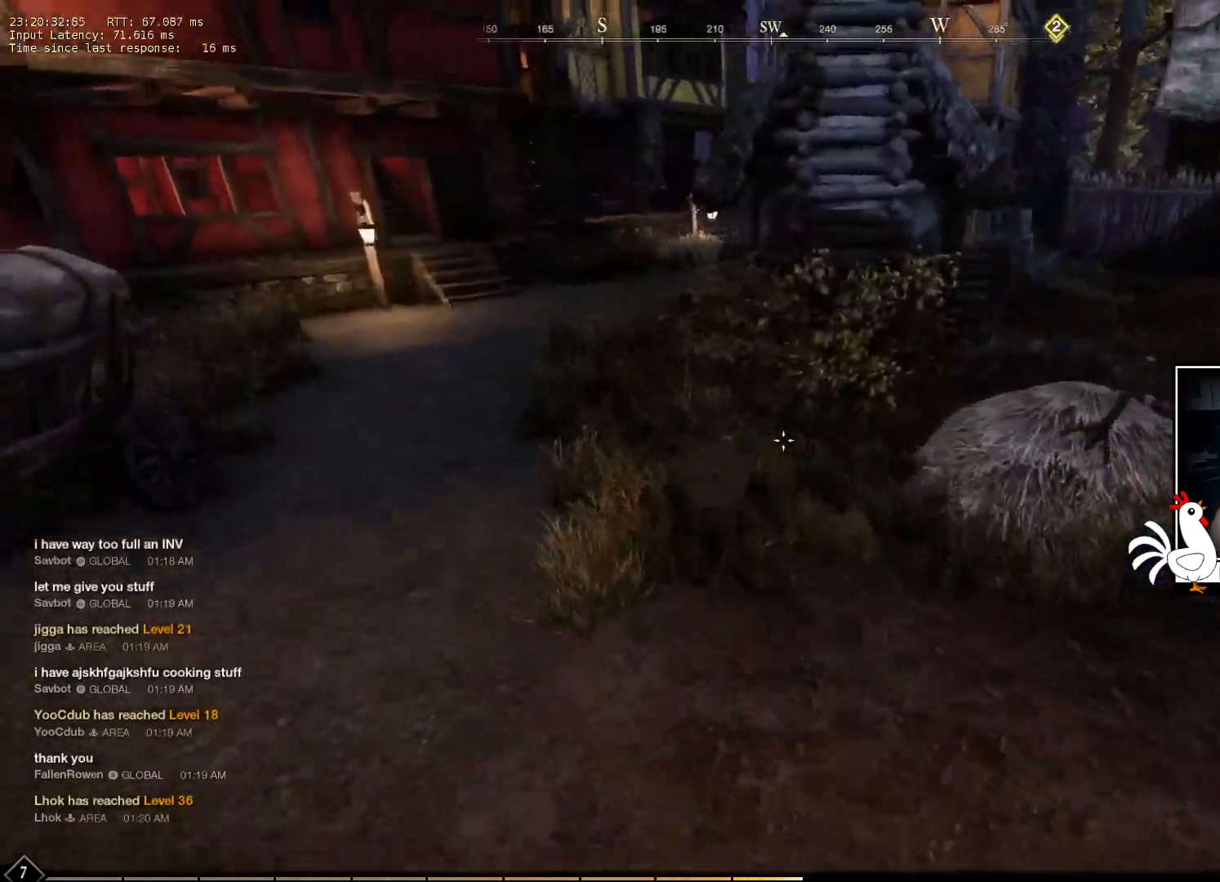
{"keys": ["d", "w"], "mouse": [], "events": [[250, "a", "up"], [416, "w", "down"], [500, "d", "down"]]}
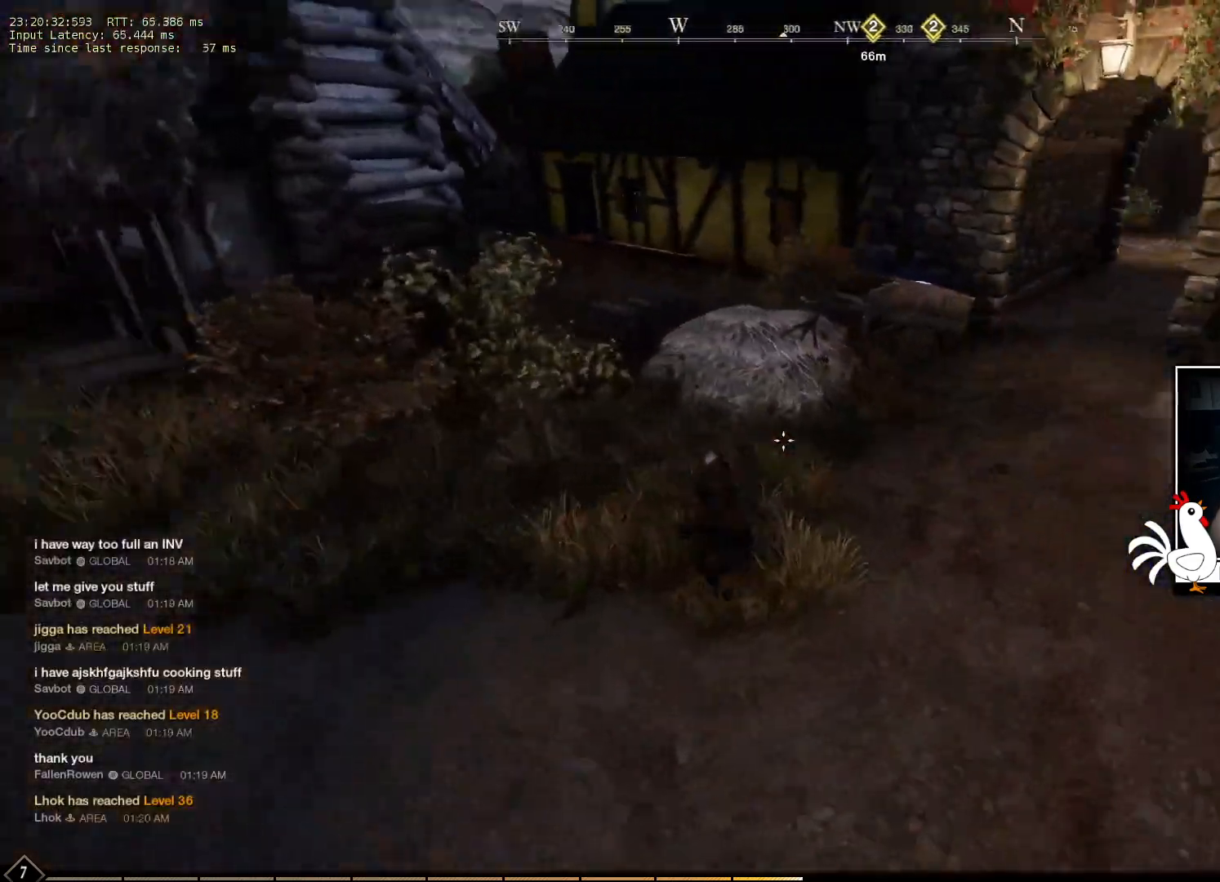
{"keys": ["d", "w"], "mouse": [], "events": []}
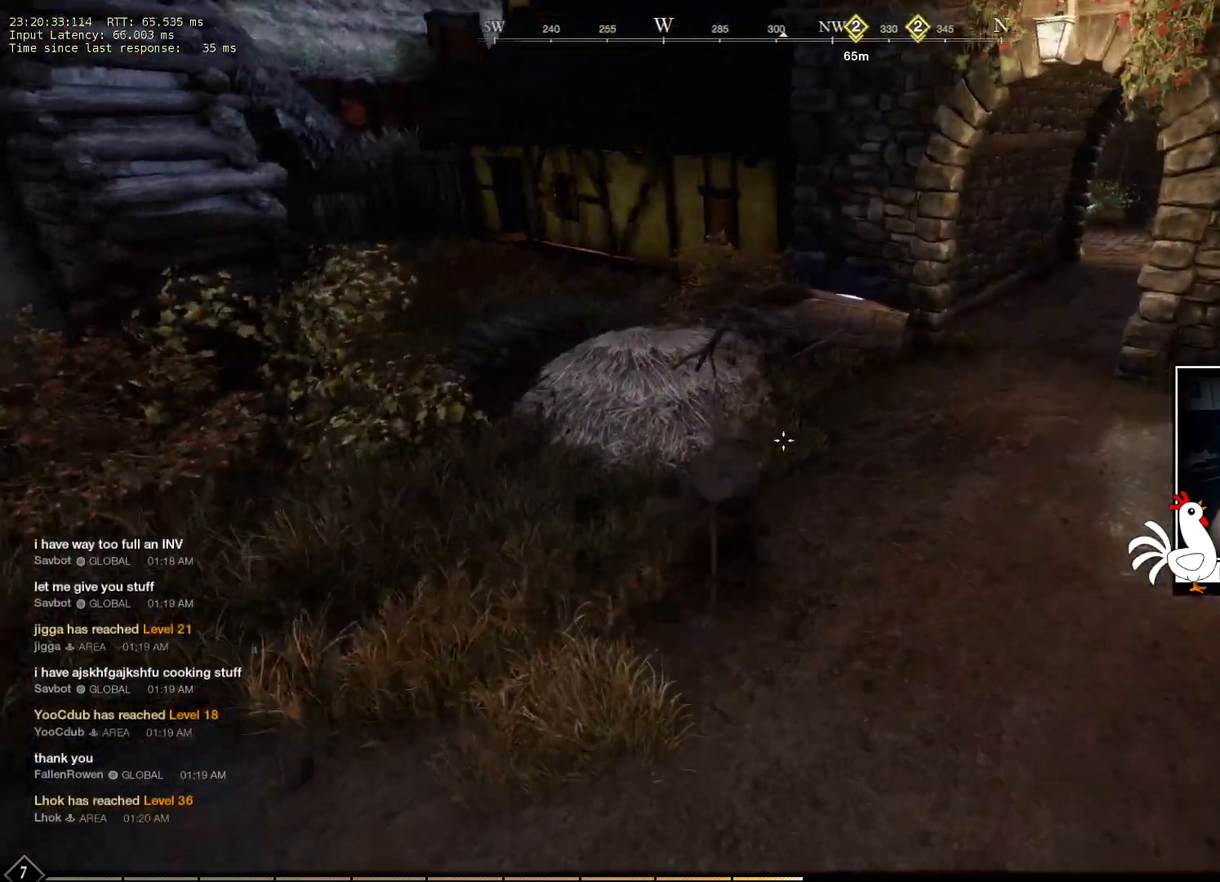
{"keys": ["d", "w"], "mouse": [], "events": []}
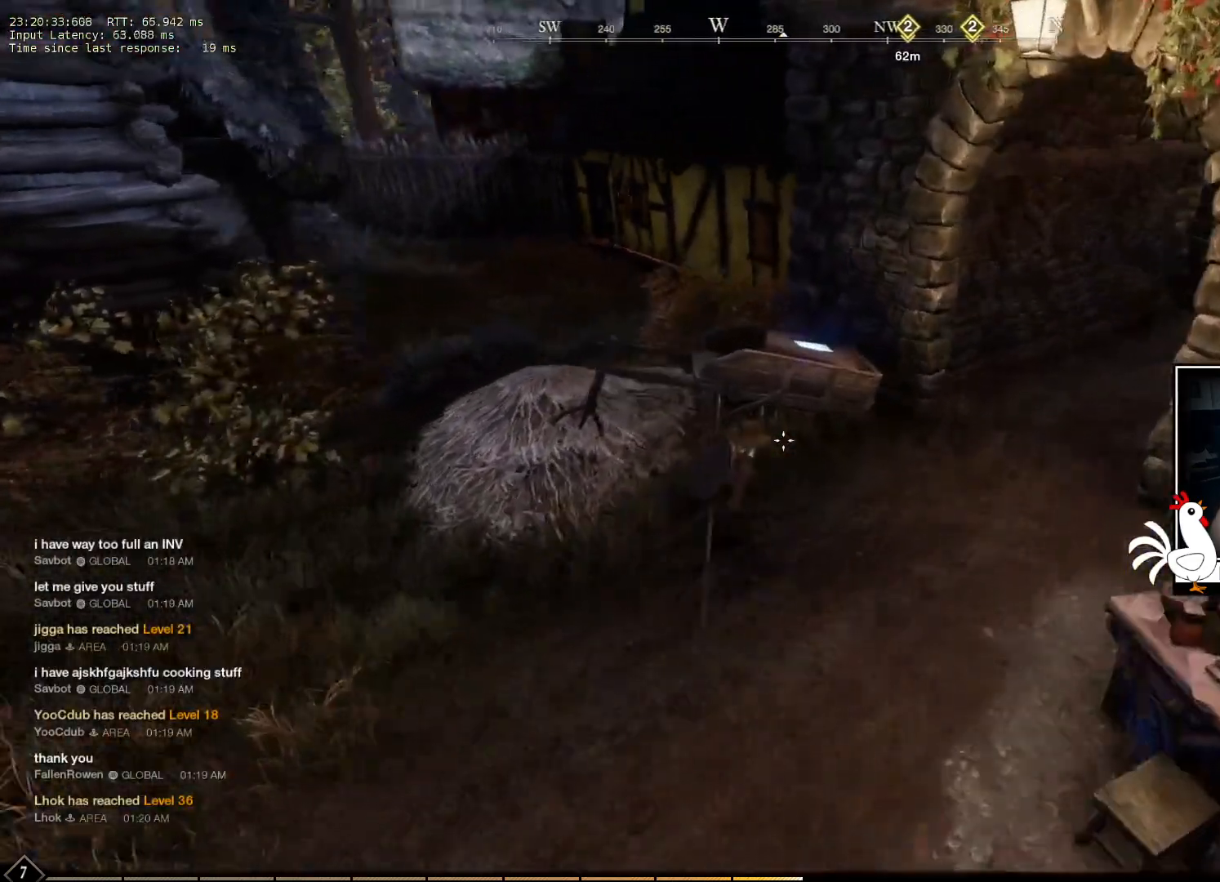
{"keys": [], "mouse": []}
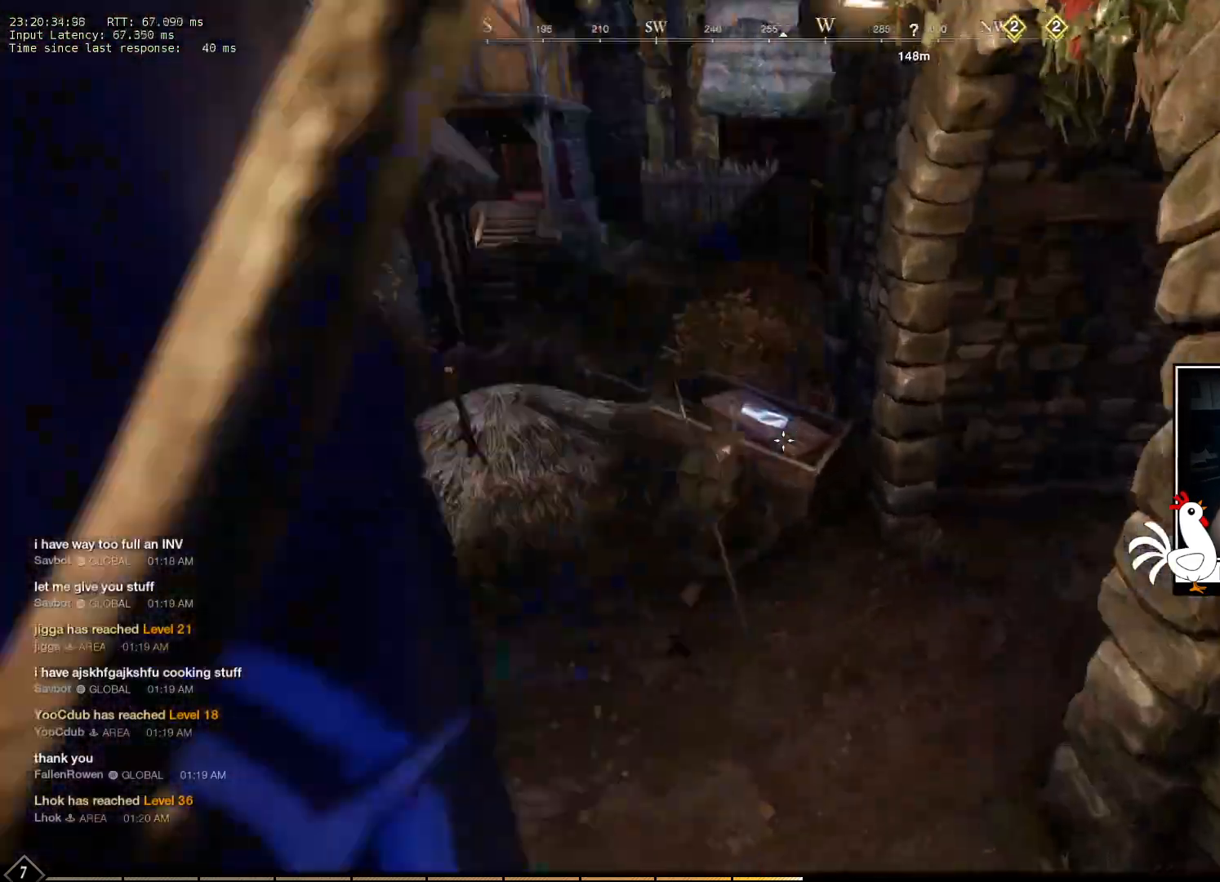
{"keys": [], "mouse": [], "events": []}
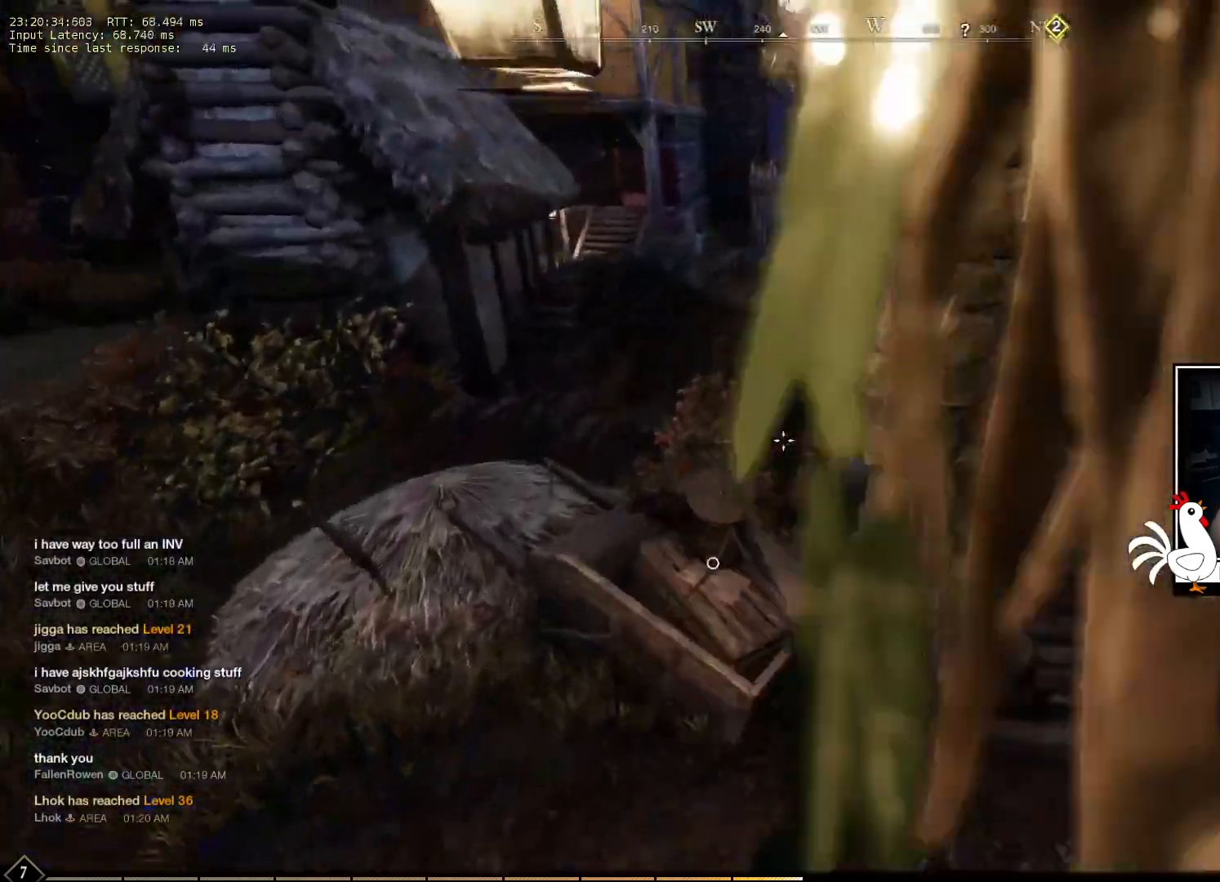
{"keys": [], "mouse": [], "events": []}
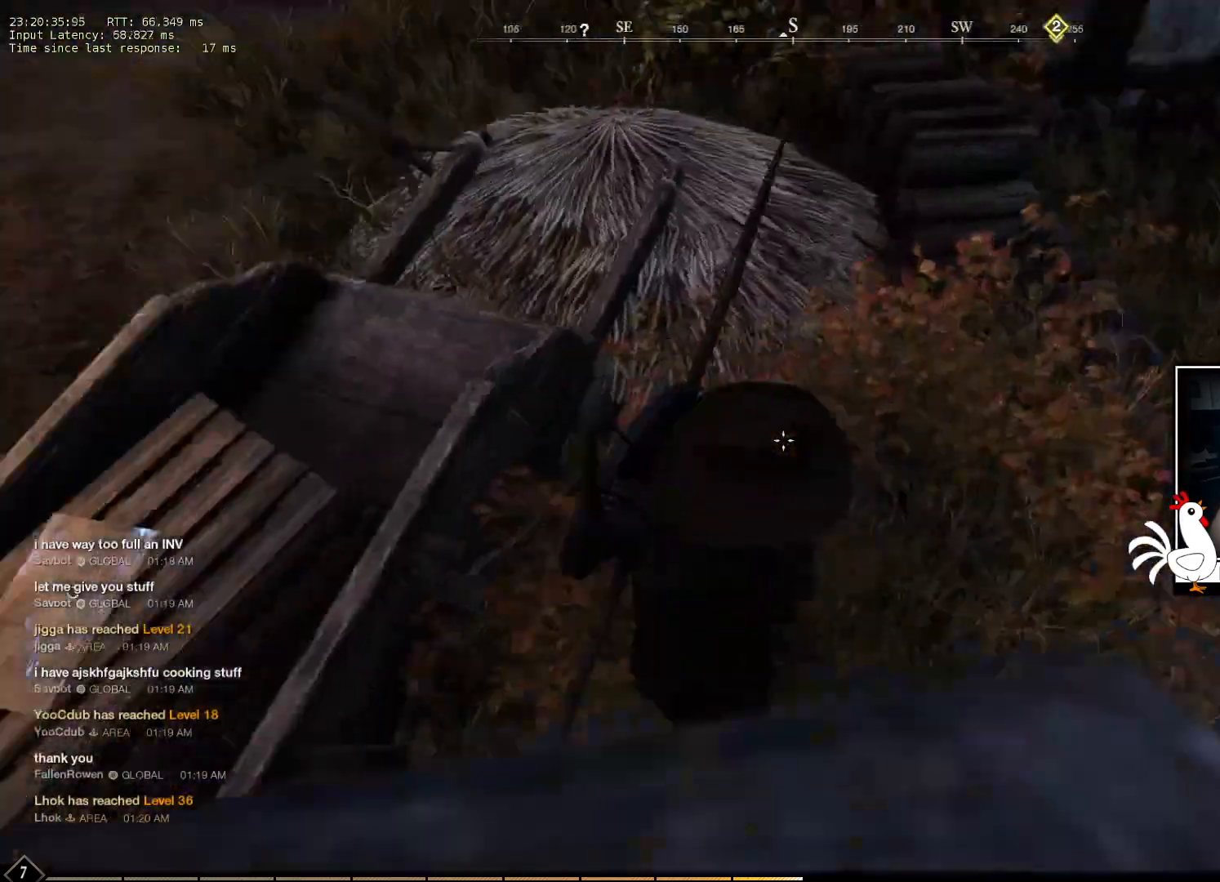
{"keys": [], "mouse": [], "events": []}
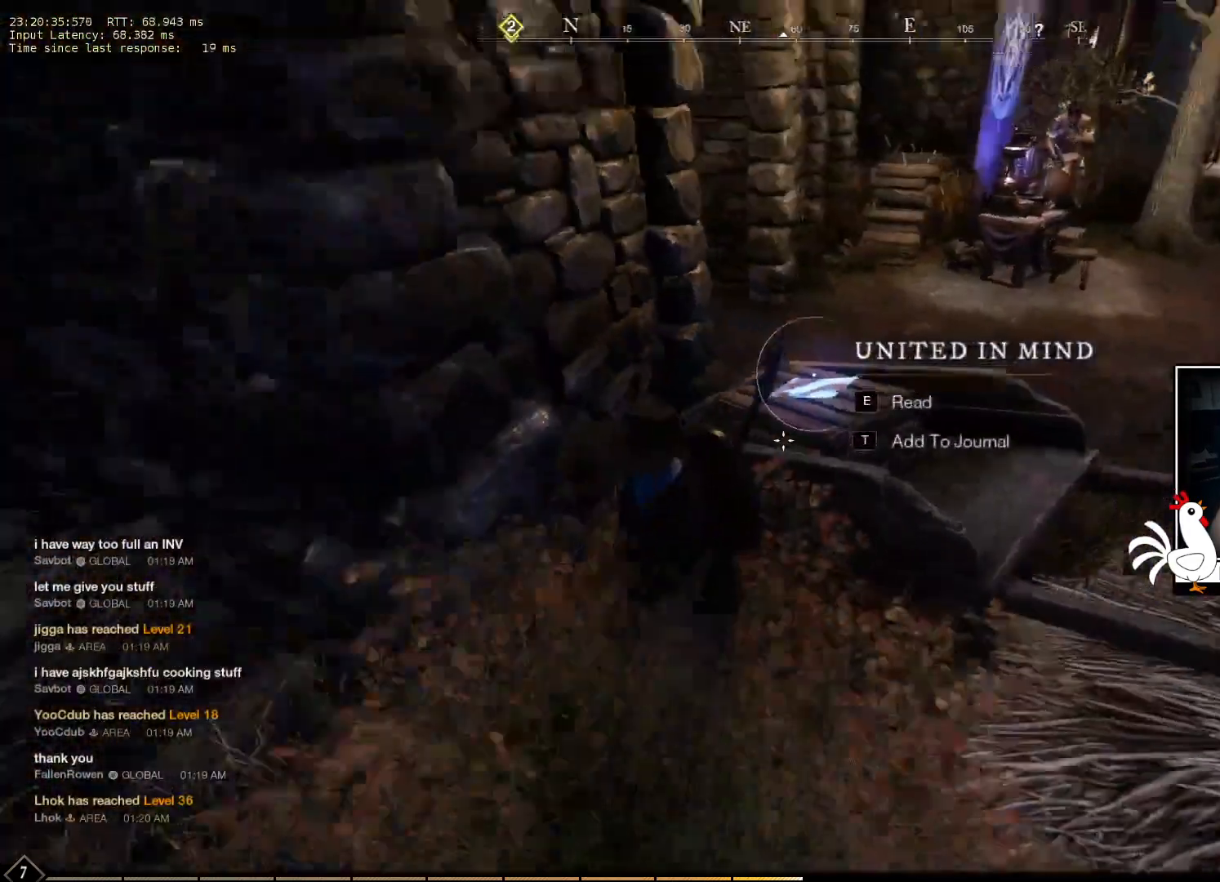
{"keys": [], "mouse": [], "events": [[183, "e", "down"], [283, "e", "up"]]}